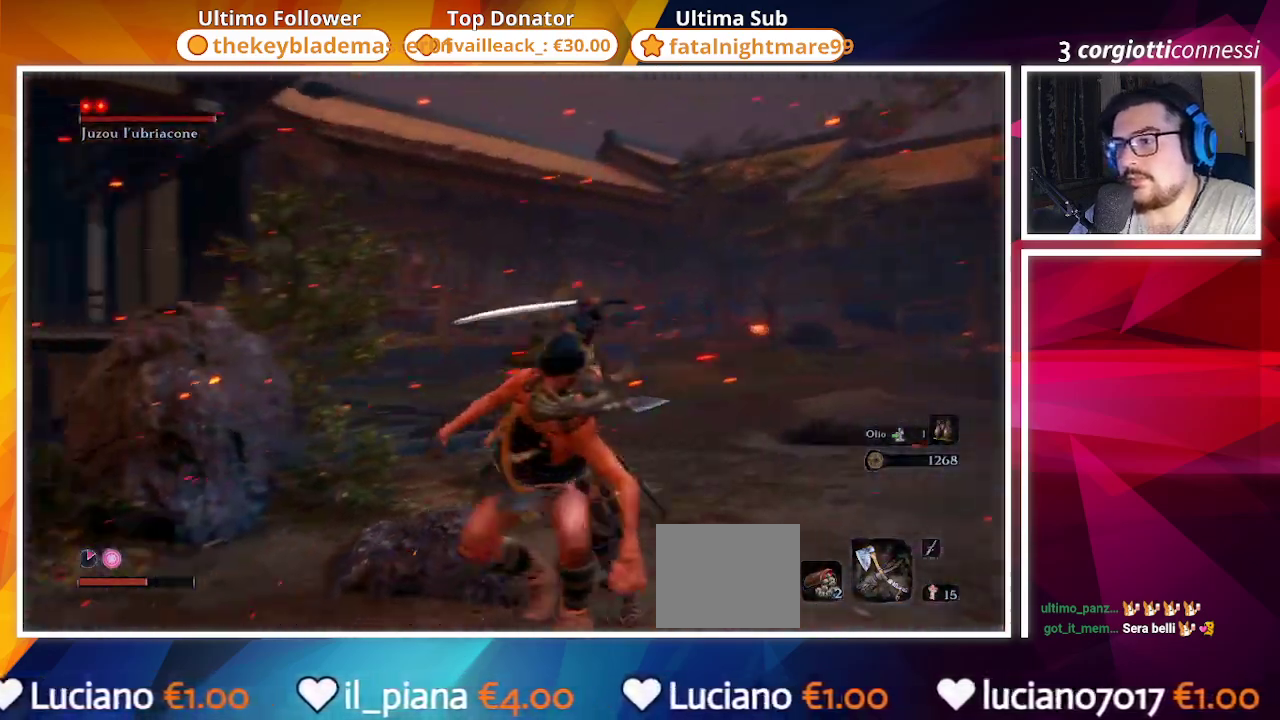
Gameplay with a controller (PlayStation layout); each line is a JSON object with the inputs held at the frame after it. "events" lists button and stick changes between this image and that frame as [ms after this image, input, new state], when the widget could be followed in between.
{"buttons": [], "left_stick": "center", "right_stick": "center", "events": [[200, "left_stick", "center"], [283, "right_stick", "center"]]}
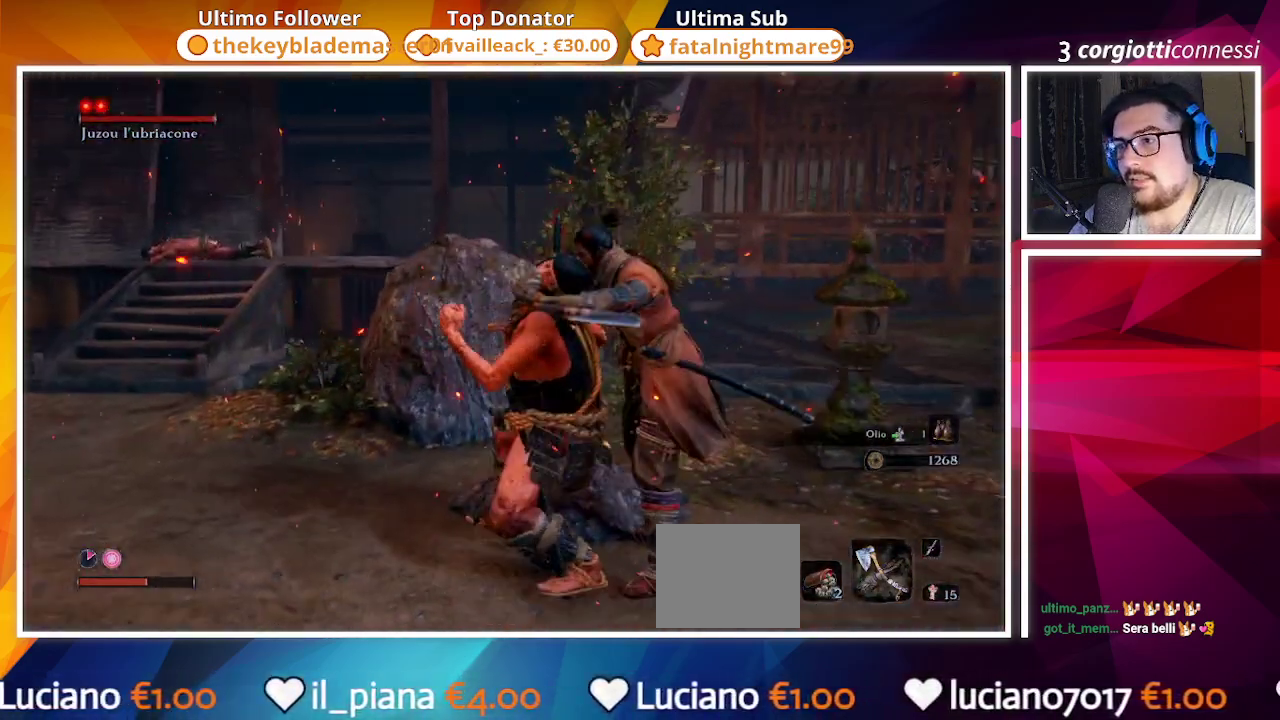
{"buttons": [], "left_stick": "center", "right_stick": "right", "events": [[450, "right_stick", "right"]]}
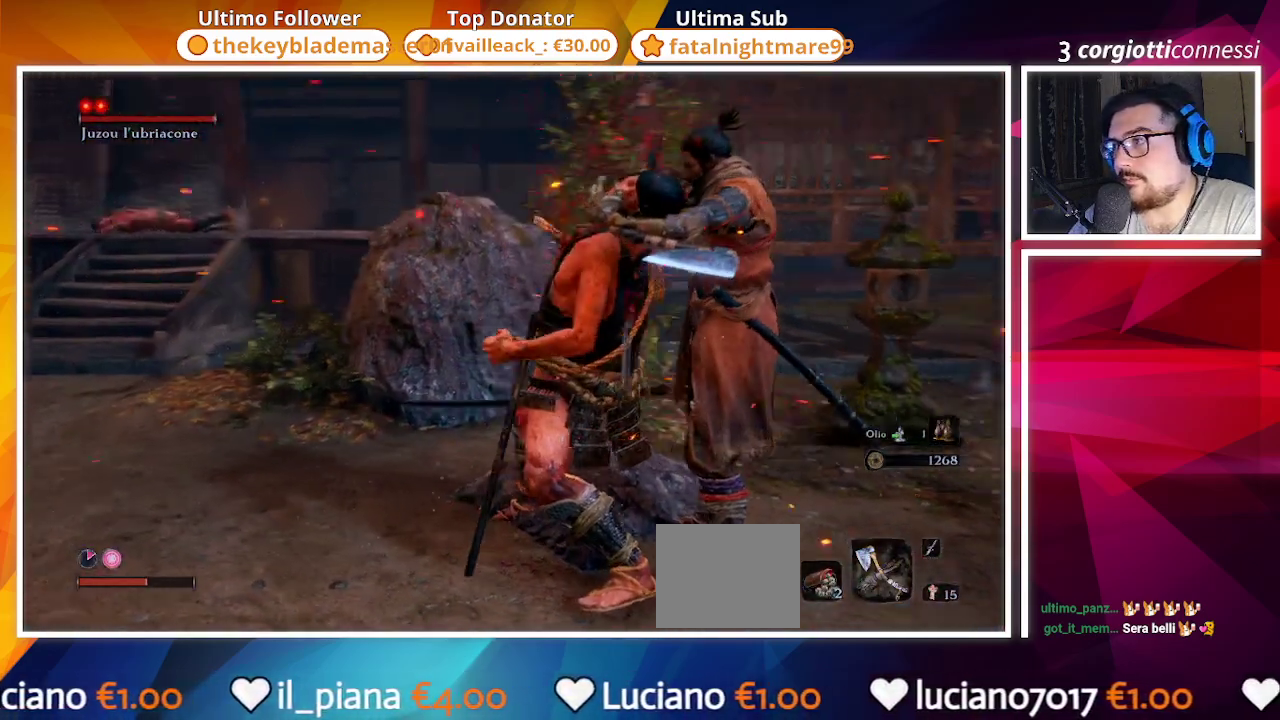
{"buttons": [], "left_stick": "center", "right_stick": "center", "events": [[217, "right_stick", "center"]]}
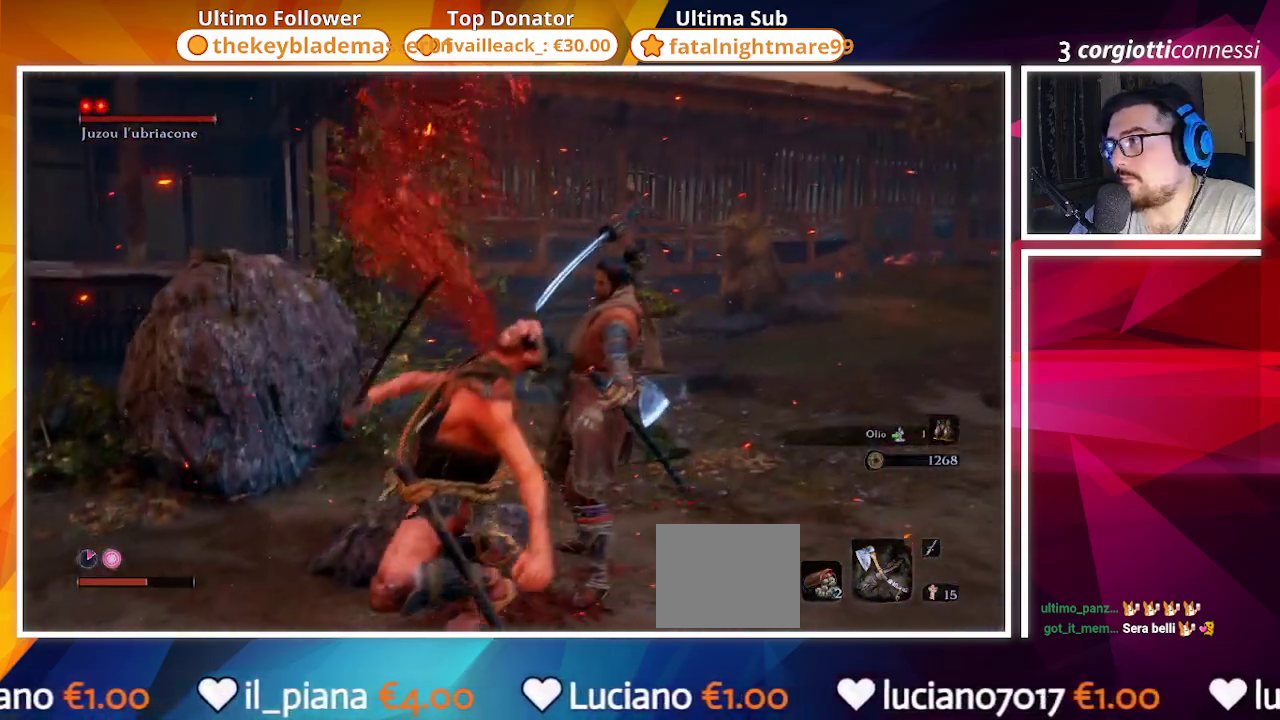
{"buttons": [], "left_stick": "center", "right_stick": "center", "events": []}
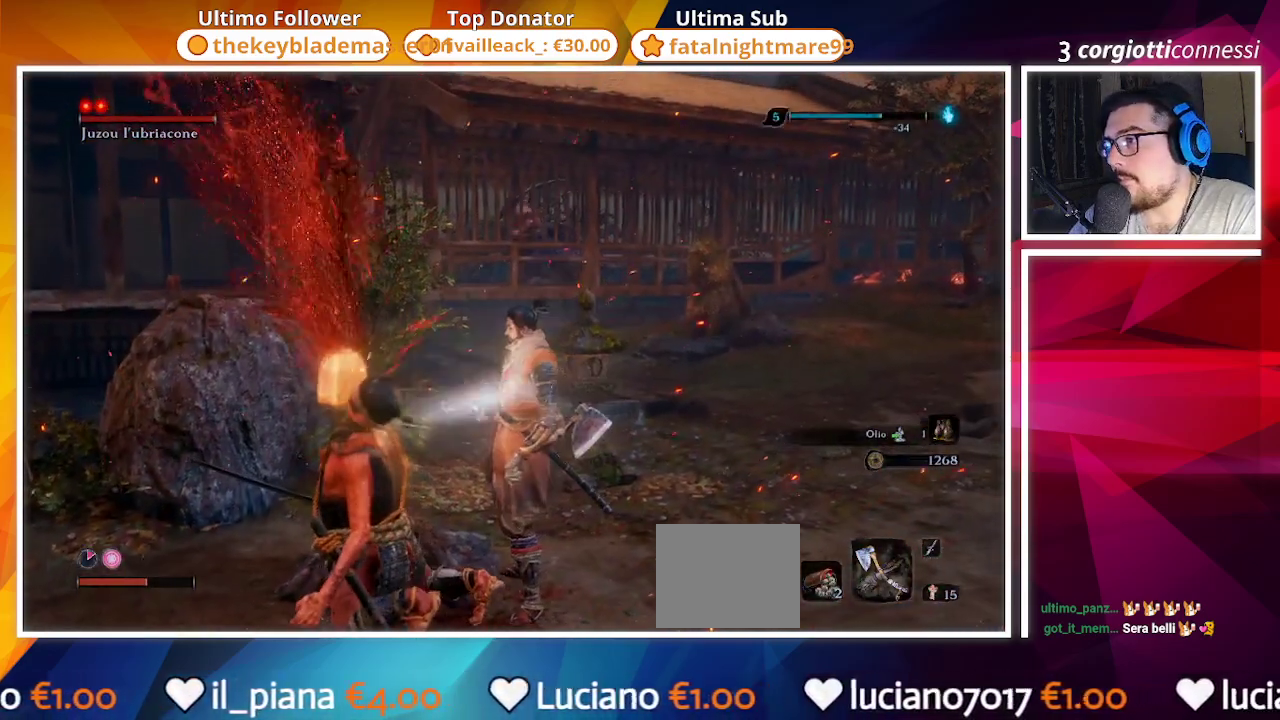
{"buttons": [], "left_stick": "up", "right_stick": "center", "events": [[167, "right_stick", "left"], [300, "left_stick", "up"], [483, "right_stick", "center"]]}
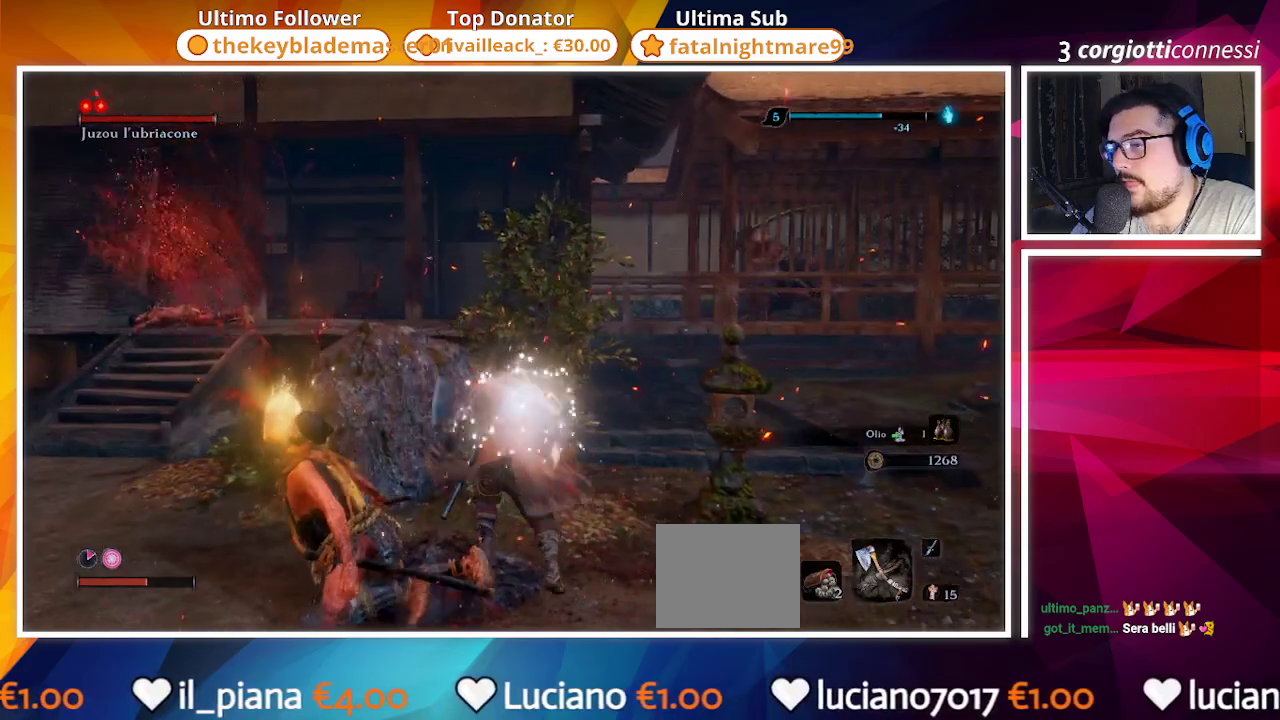
{"buttons": ["SQUARE"], "left_stick": "center", "right_stick": "center", "events": [[67, "L3", "down"], [167, "L3", "up"], [250, "right_stick", "left"], [317, "left_stick", "center"], [350, "right_stick", "center"], [433, "SQUARE", "down"]]}
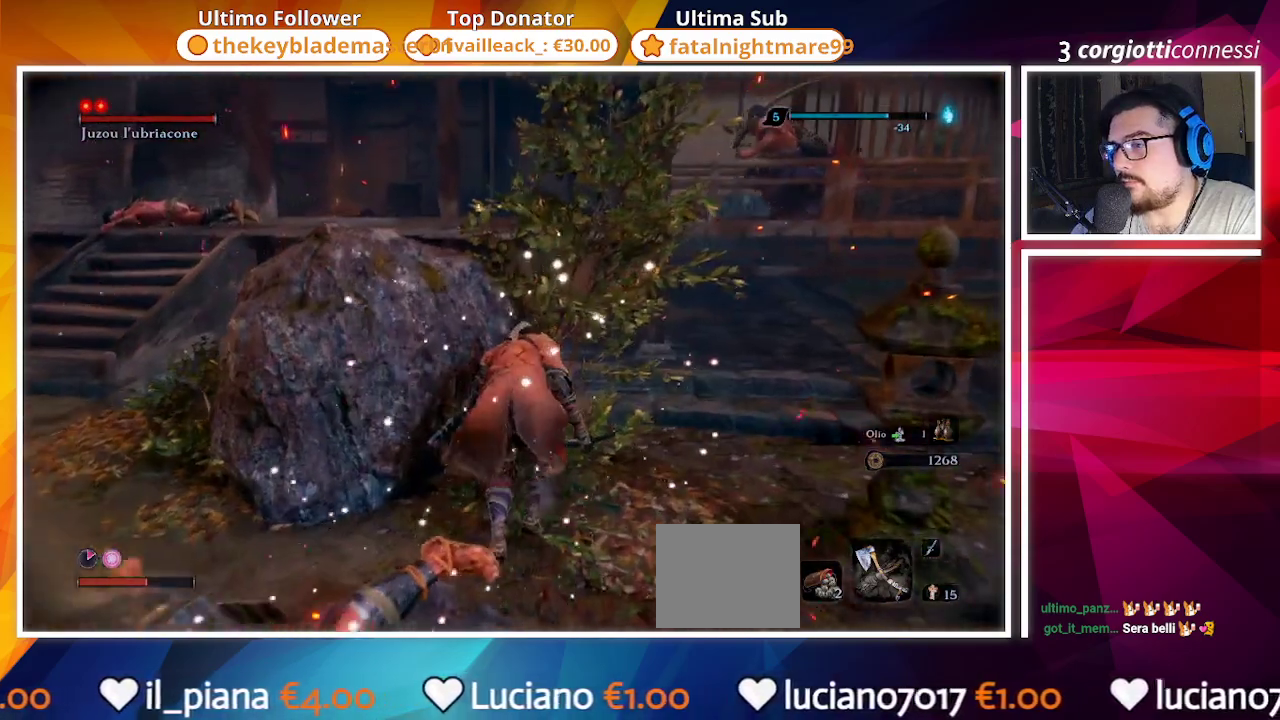
{"buttons": ["SQUARE"], "left_stick": "center", "right_stick": "center", "events": [[167, "right_stick", "left"], [217, "right_stick", "up-left"], [367, "right_stick", "center"]]}
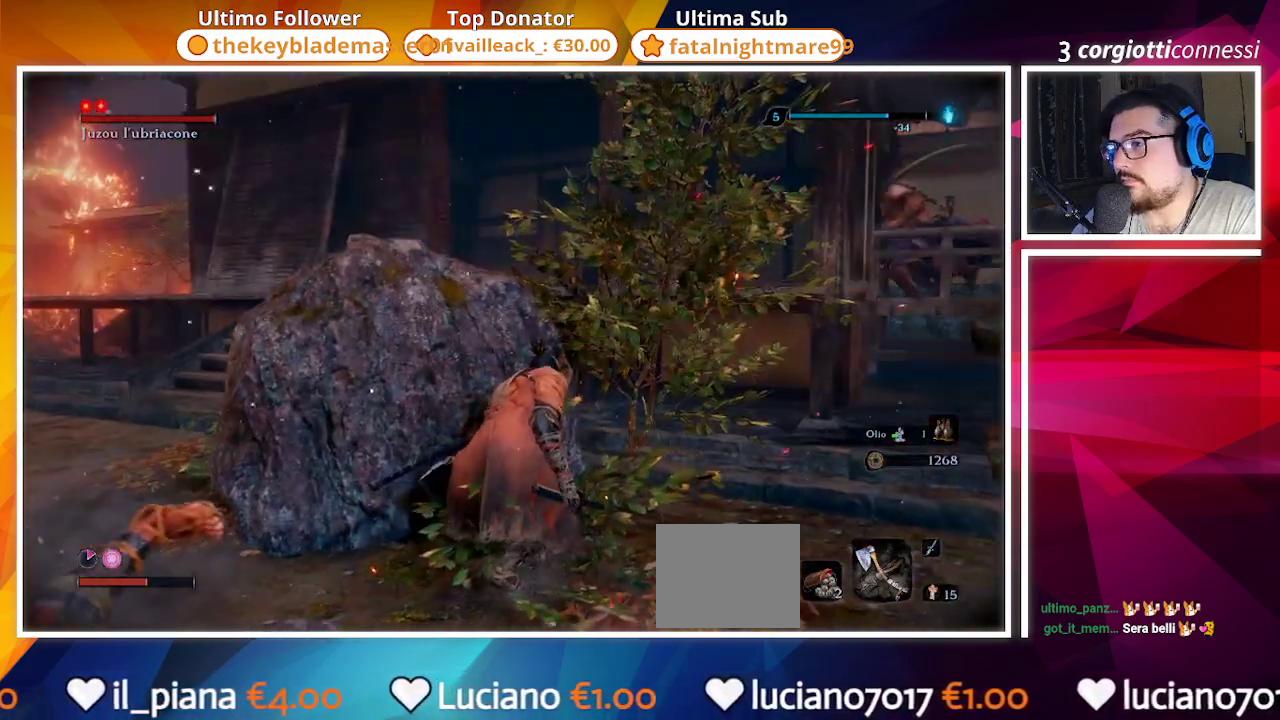
{"buttons": ["SQUARE"], "left_stick": "center", "right_stick": "center", "events": [[217, "right_stick", "left"], [367, "right_stick", "center"]]}
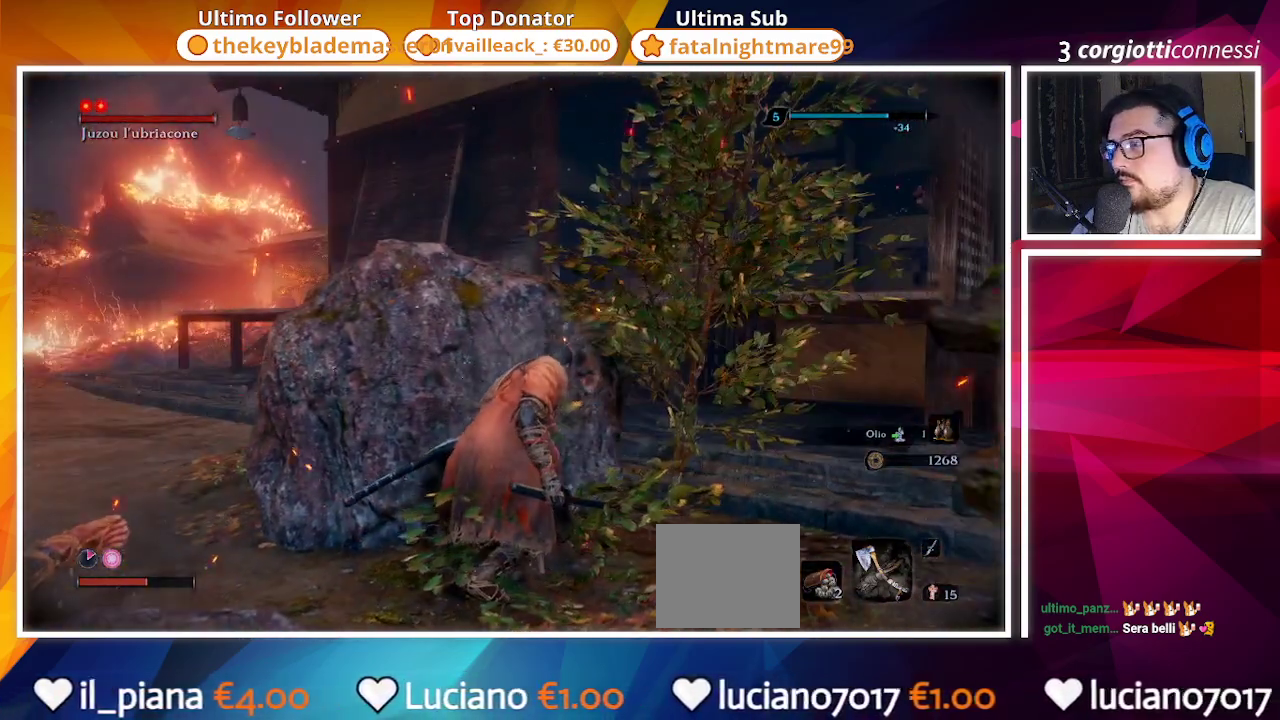
{"buttons": ["SQUARE"], "left_stick": "up", "right_stick": "center", "events": [[450, "left_stick", "up"]]}
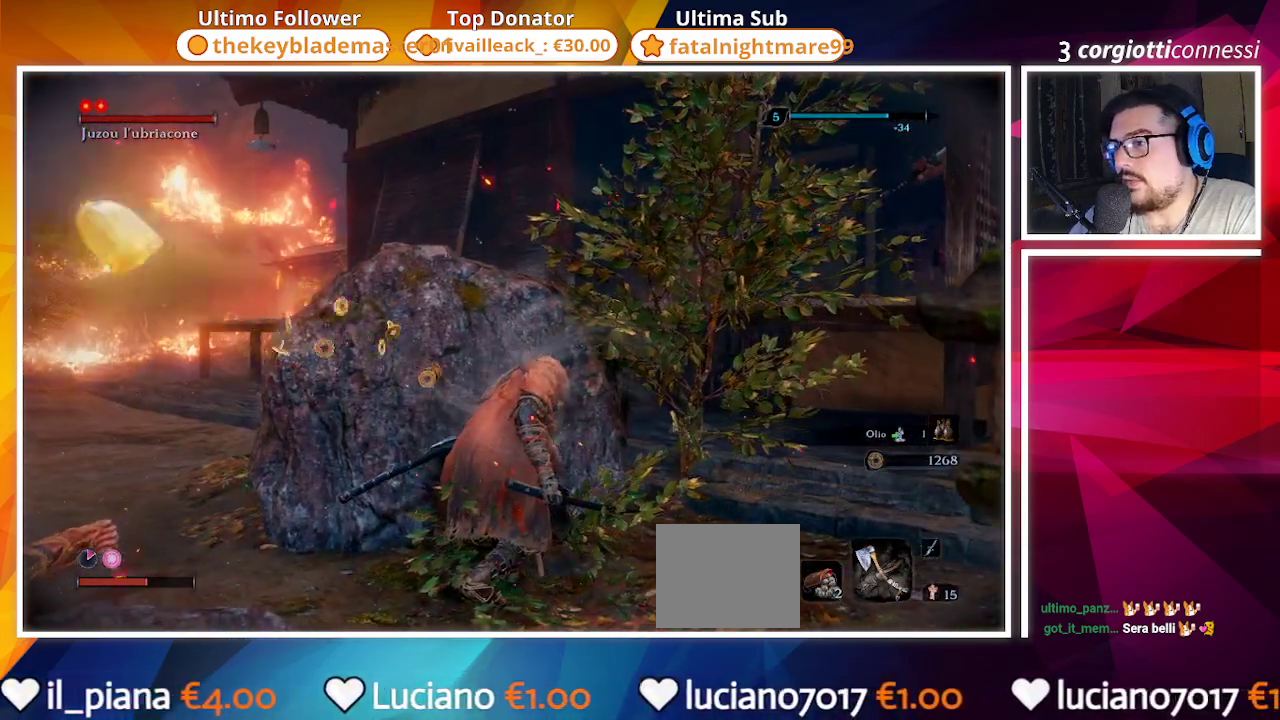
{"buttons": ["SQUARE"], "left_stick": "center", "right_stick": "center", "events": [[17, "left_stick", "center"]]}
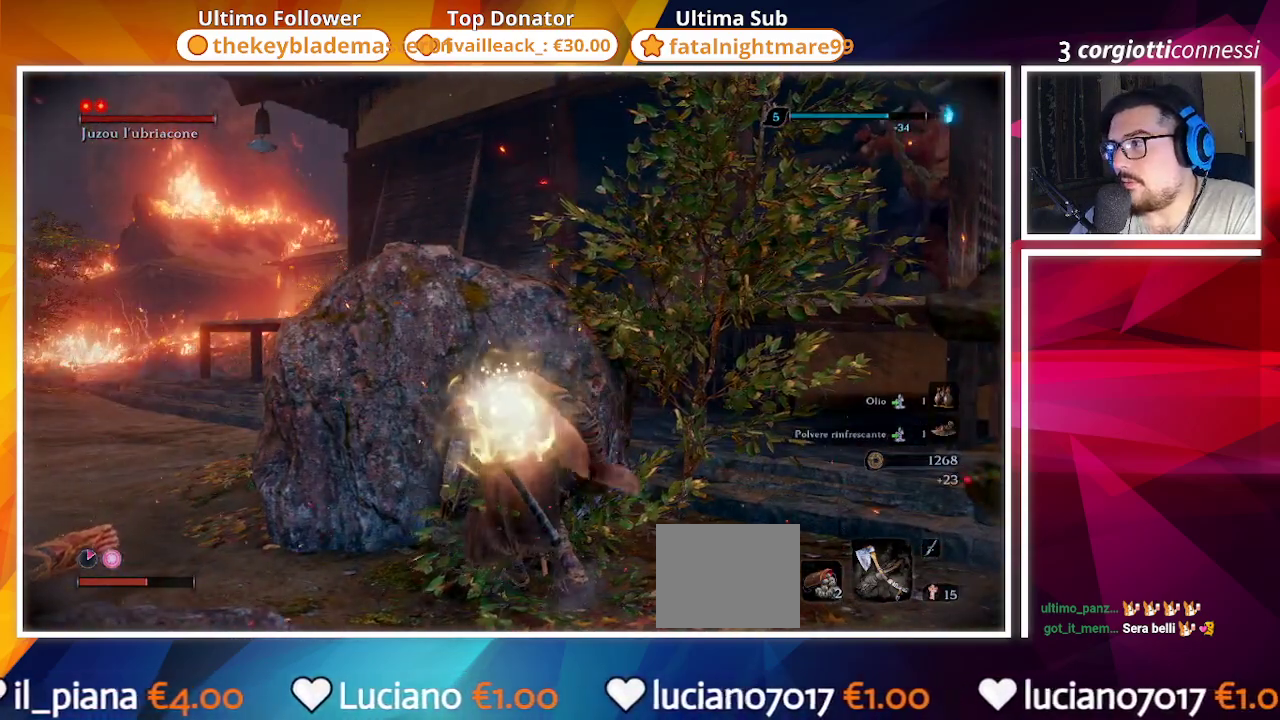
{"buttons": ["SQUARE"], "left_stick": "left", "right_stick": "center", "events": [[283, "left_stick", "left"], [283, "right_stick", "right"], [483, "right_stick", "center"]]}
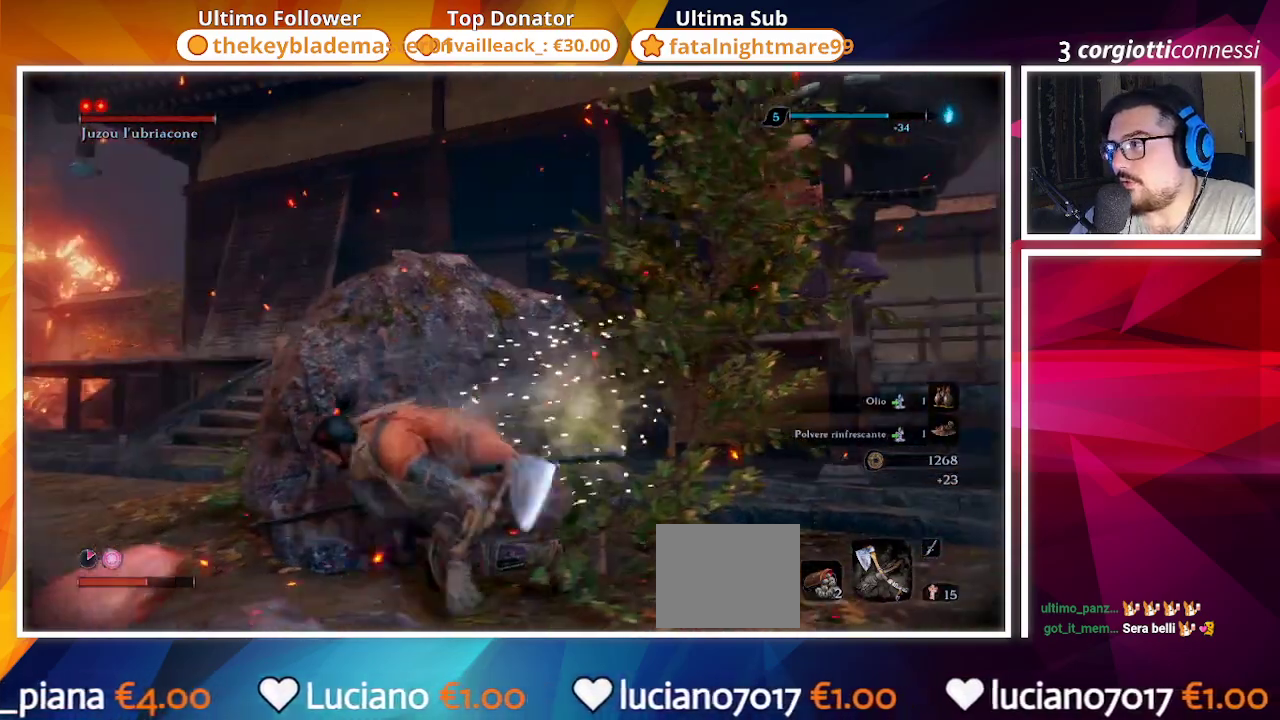
{"buttons": [], "left_stick": "center", "right_stick": "center", "events": [[167, "right_stick", "right"], [217, "left_stick", "center"], [417, "SQUARE", "up"], [417, "right_stick", "center"]]}
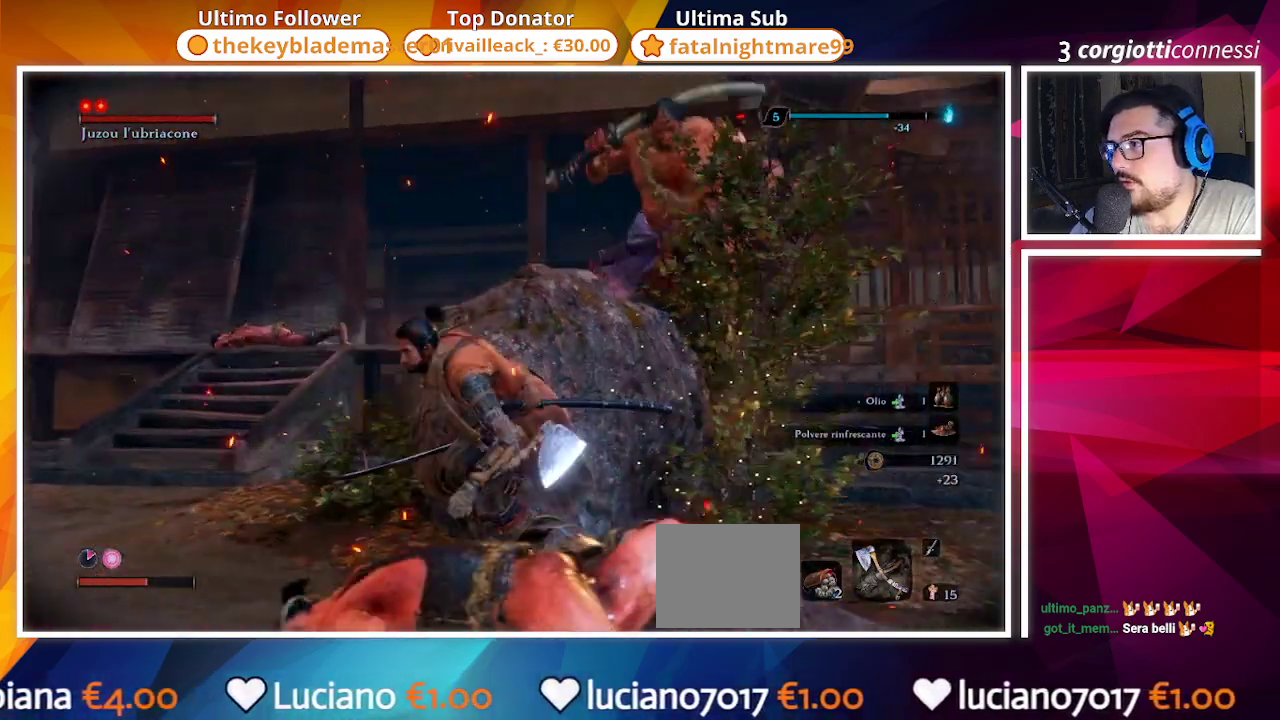
{"buttons": [], "left_stick": "center", "right_stick": "right", "events": [[100, "right_stick", "right"], [267, "right_stick", "center"], [467, "right_stick", "right"]]}
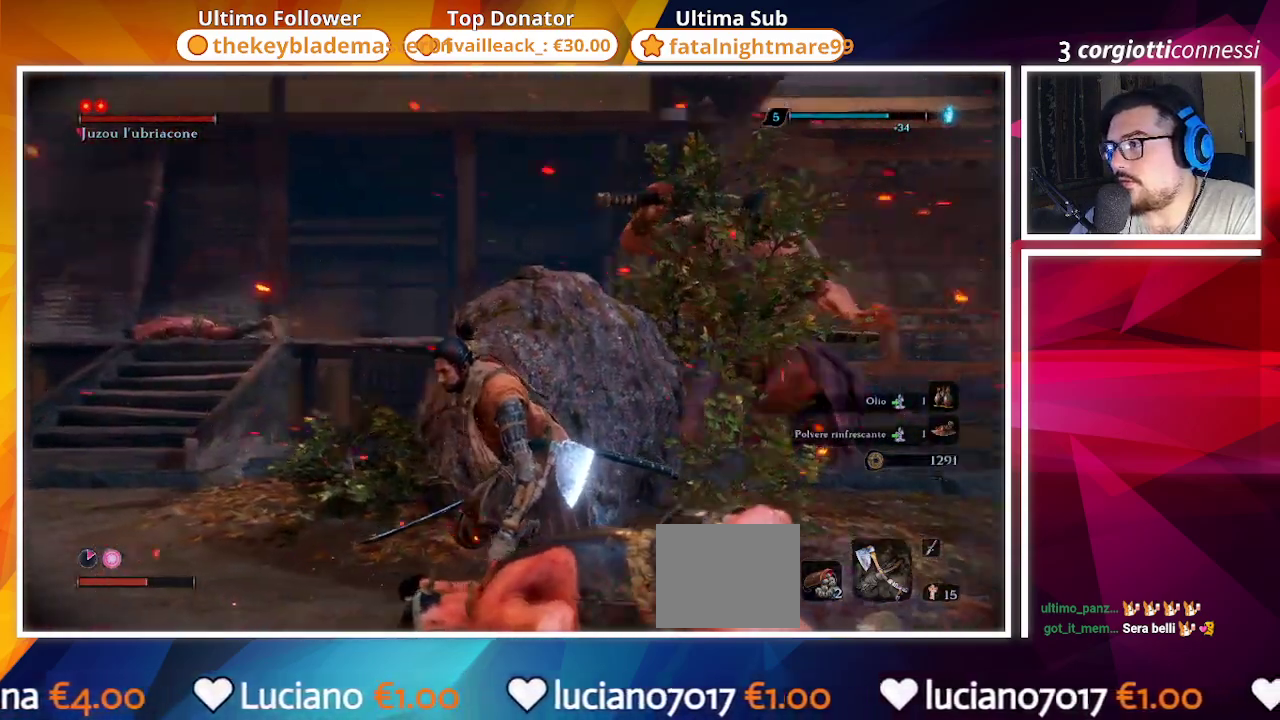
{"buttons": [], "left_stick": "down", "right_stick": "center", "events": [[167, "right_stick", "center"], [233, "left_stick", "down"]]}
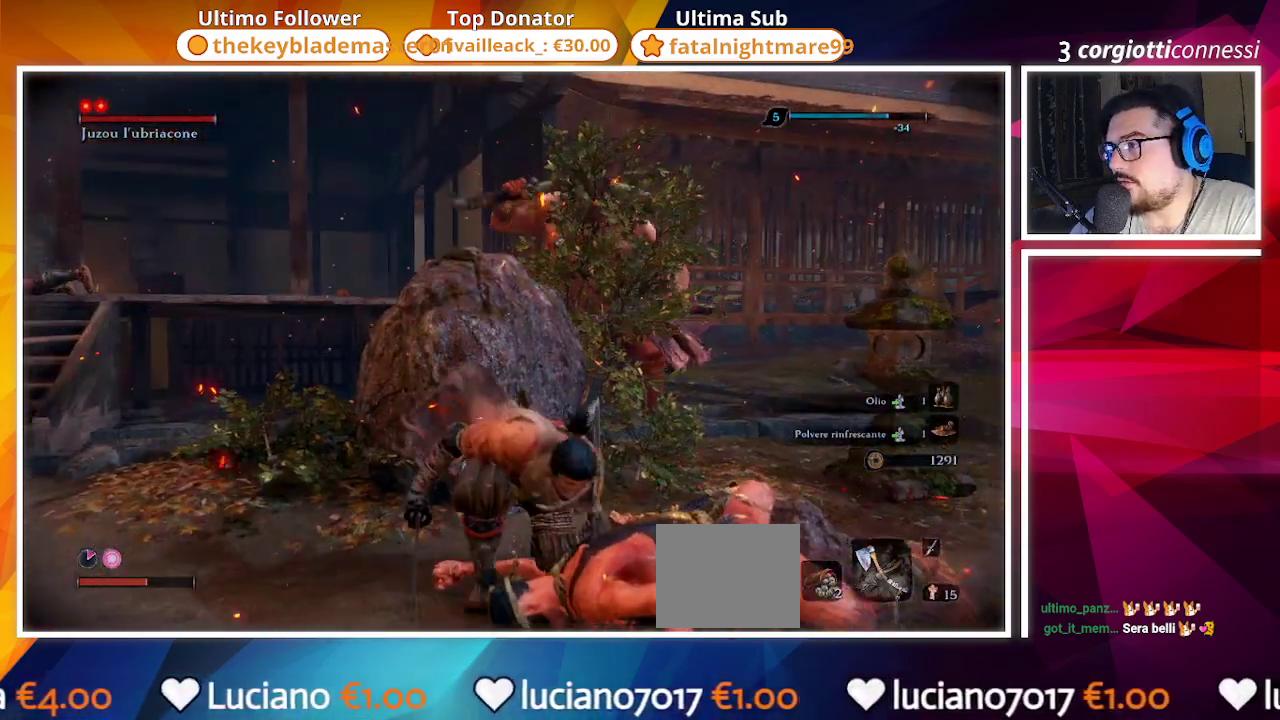
{"buttons": [], "left_stick": "down", "right_stick": "right", "events": [[150, "left_stick", "down-left"], [383, "right_stick", "right"], [400, "left_stick", "down"]]}
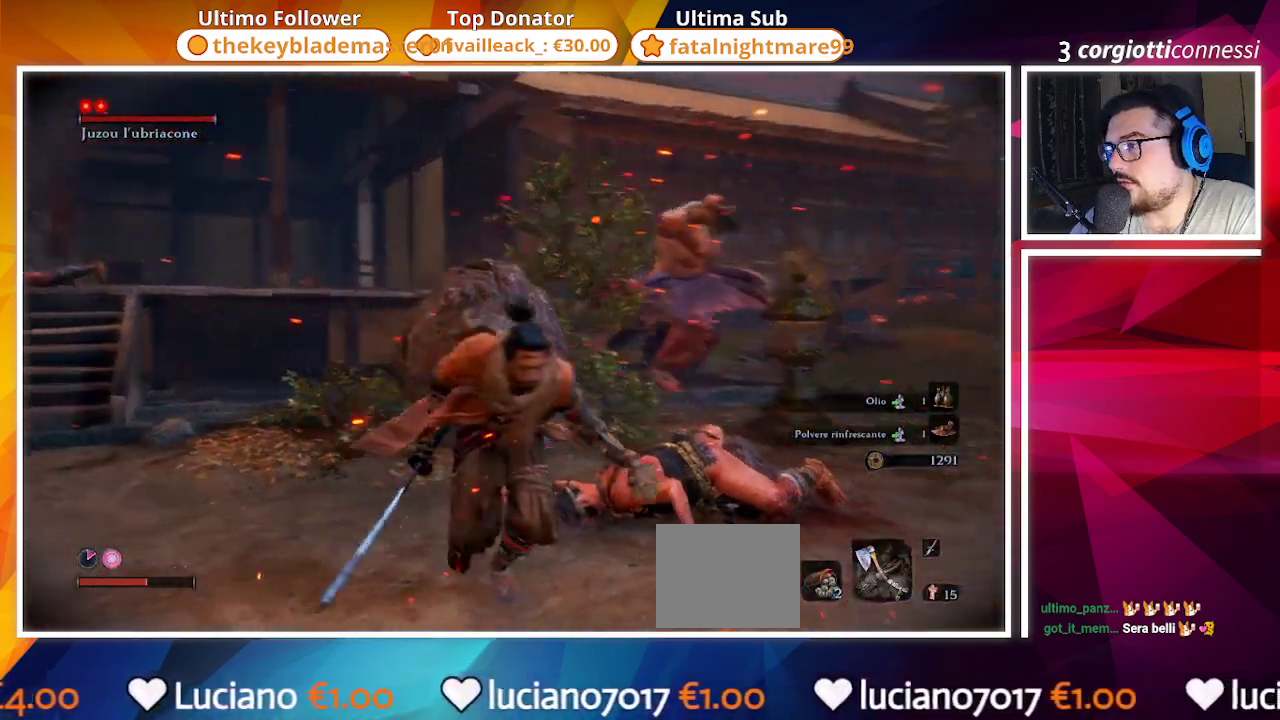
{"buttons": ["CIRCLE"], "left_stick": "up-right", "right_stick": "center", "events": [[33, "left_stick", "down-right"], [83, "CIRCLE", "down"], [233, "right_stick", "center"], [417, "left_stick", "up-right"]]}
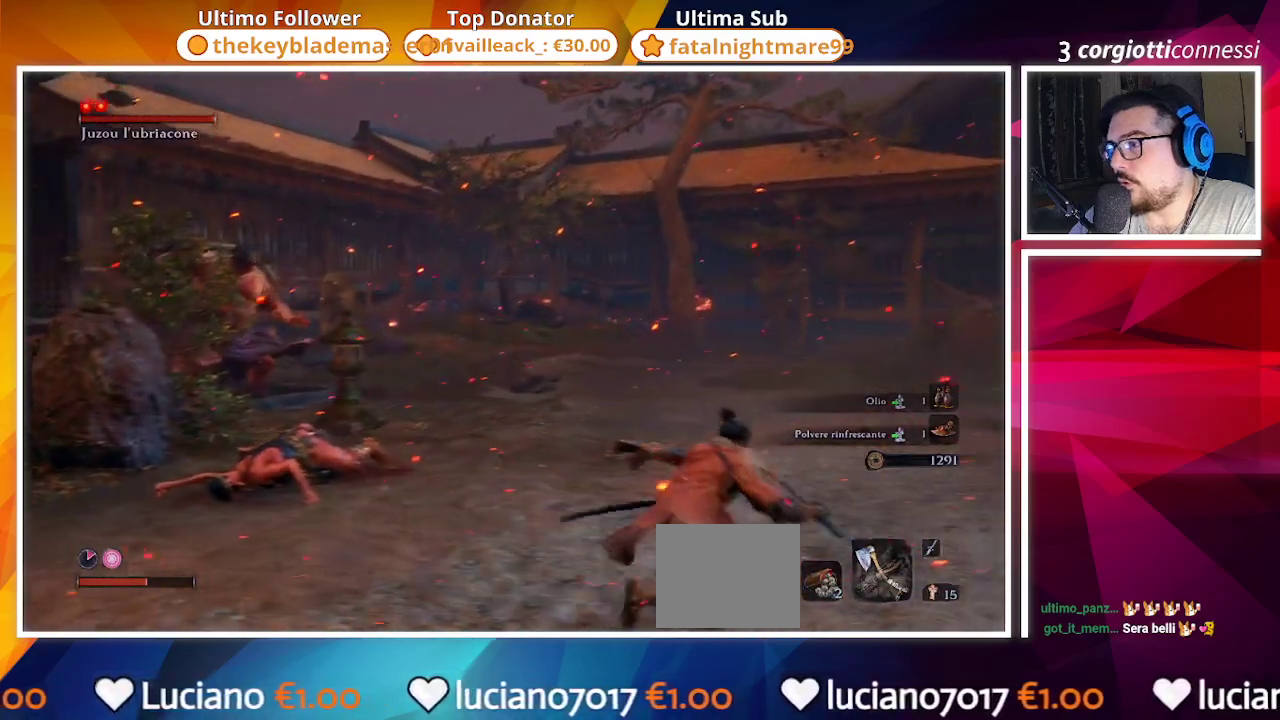
{"buttons": ["CIRCLE"], "left_stick": "up-right", "right_stick": "right", "events": [[33, "right_stick", "right"]]}
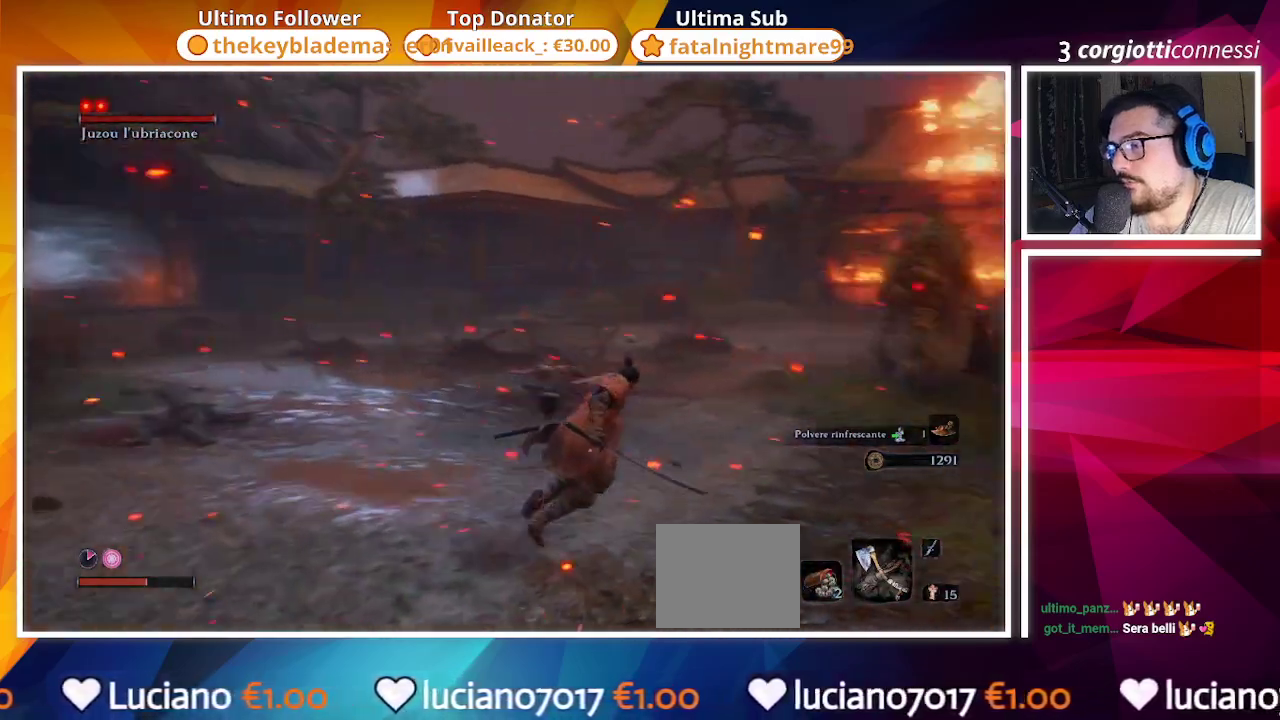
{"buttons": ["CIRCLE"], "left_stick": "up-right", "right_stick": "left", "events": [[50, "right_stick", "down"], [200, "right_stick", "left"]]}
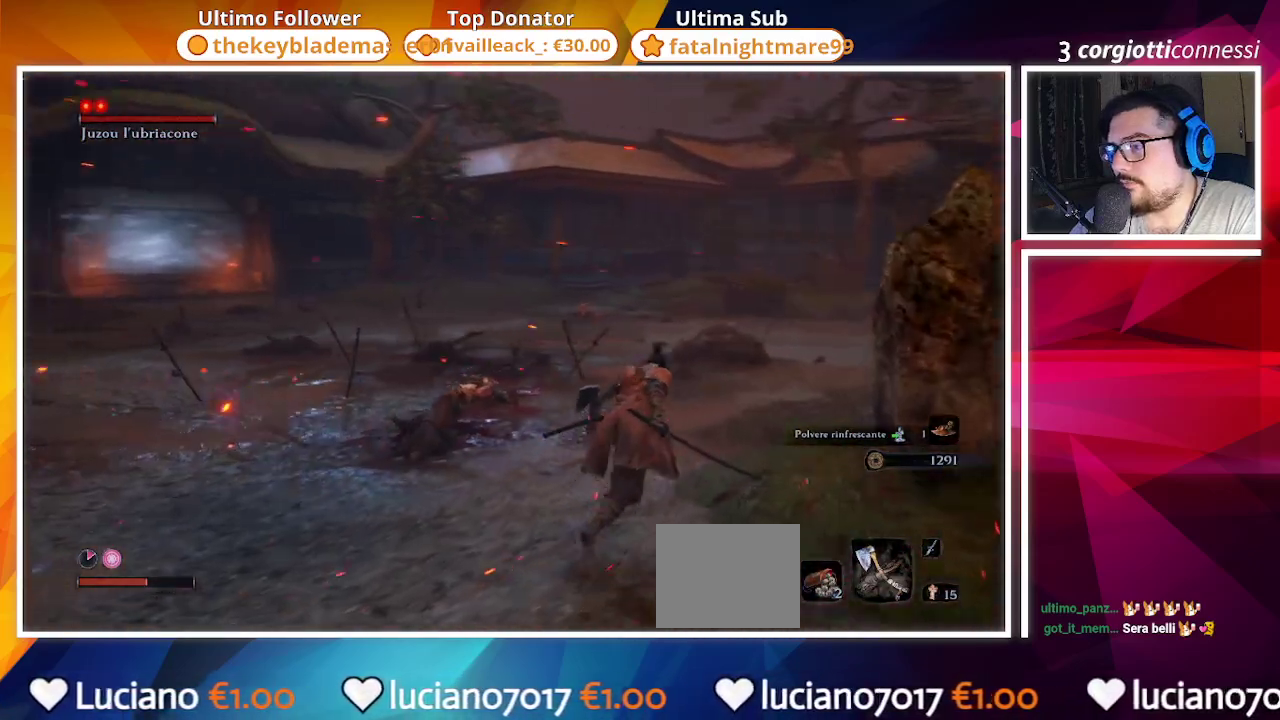
{"buttons": ["CIRCLE"], "left_stick": "up-right", "right_stick": "left", "events": []}
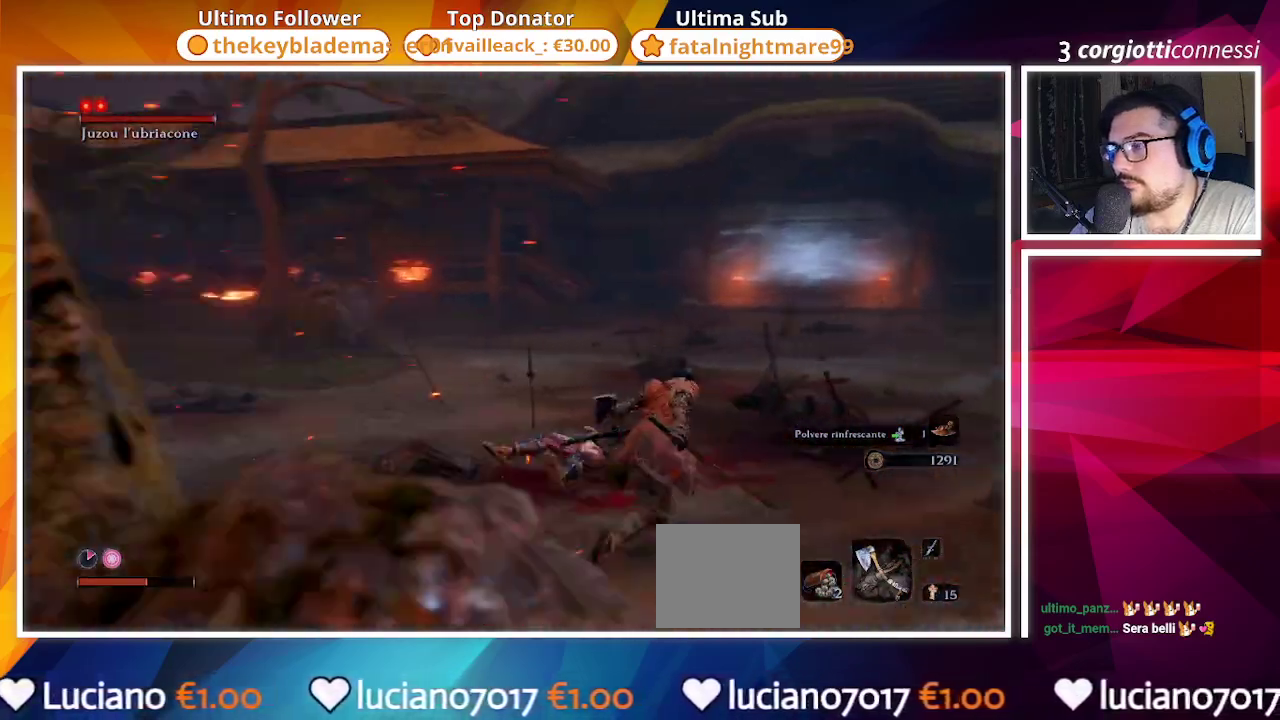
{"buttons": ["CIRCLE", "R3"], "left_stick": "down-right", "right_stick": "left", "events": [[133, "left_stick", "right"], [350, "left_stick", "down-right"], [500, "R3", "down"]]}
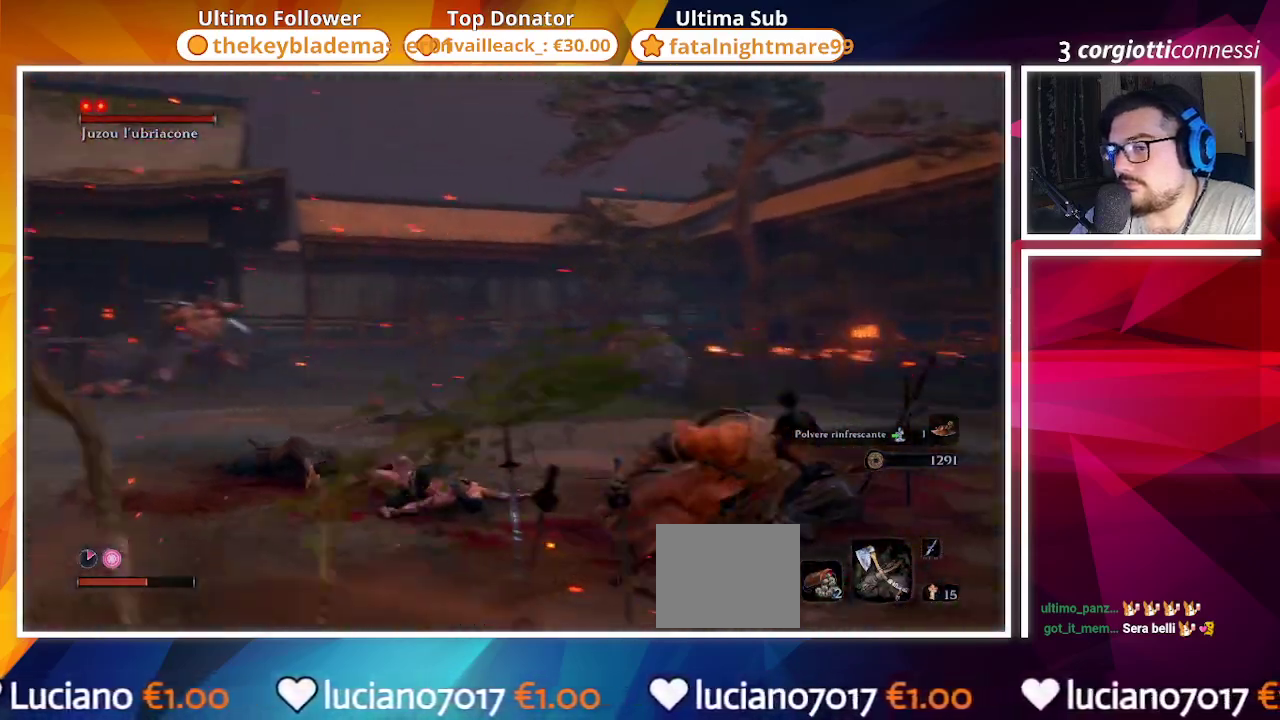
{"buttons": [], "left_stick": "down-right", "right_stick": "center", "events": [[150, "R3", "up"], [167, "CIRCLE", "up"], [183, "right_stick", "center"]]}